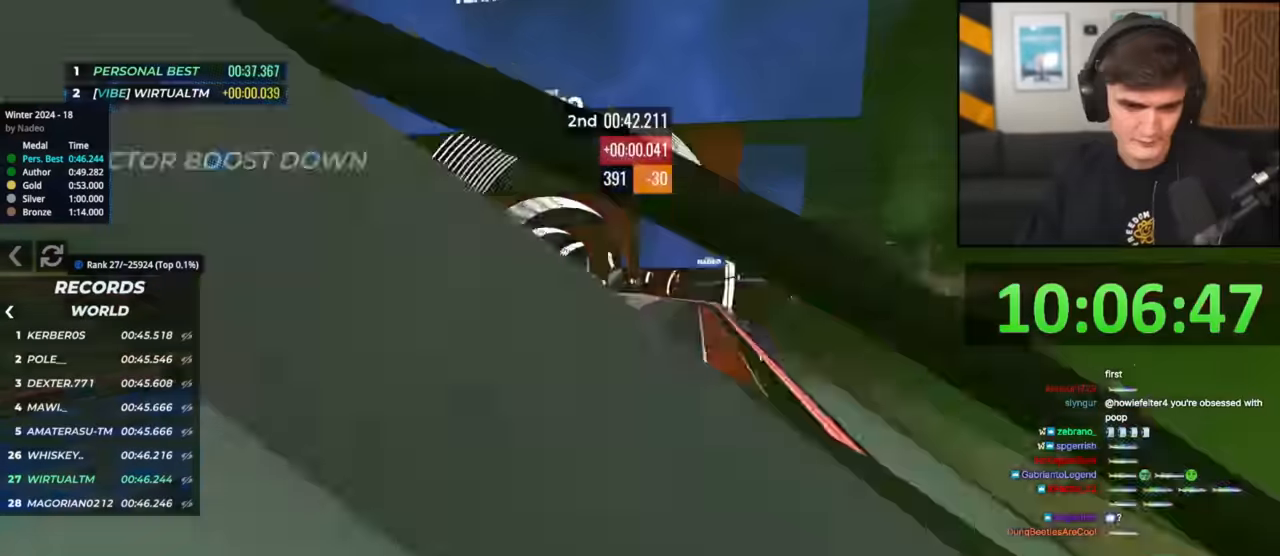
Gameplay with keyboard; each line is a JSON object with the keys held at the frame after it. "events" lists presses ("down") and releases ("up") of "brake", "down", "left", "right" and "up" between this image and that frame as [ms after this image, input, new state], when the widget could be followed in between. No other keys are recorded. Mouse input is not recorded. Key names are as the overlay labels them; some are game actions (e.g. jump) rather than physical keys.
{"keys": ["left", "up"], "events": [[33, "right", "up"], [183, "left", "down"]]}
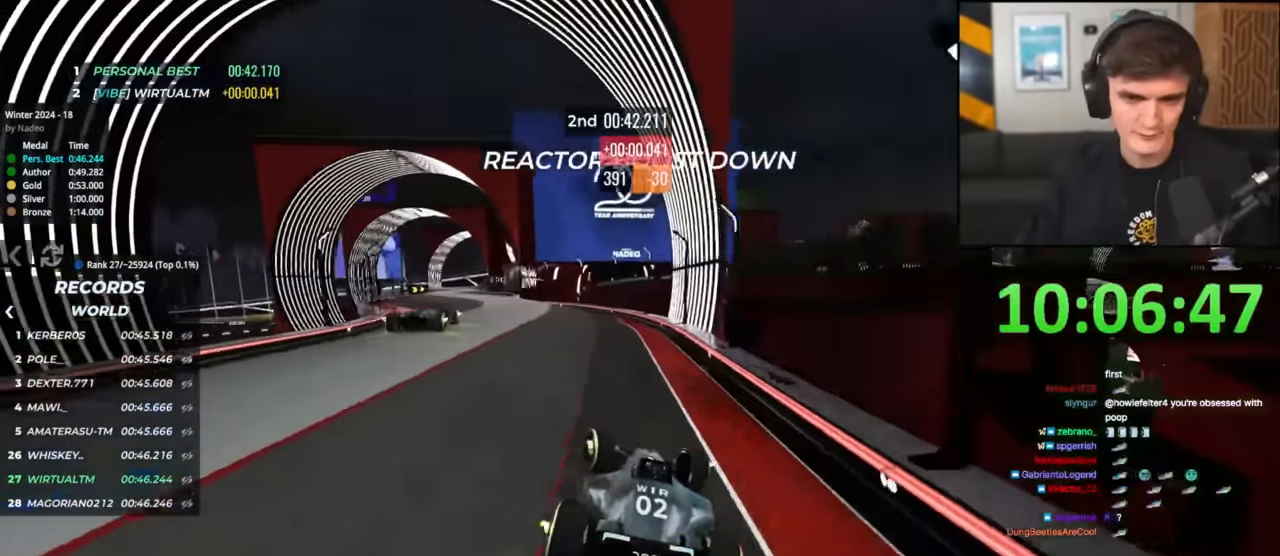
{"keys": ["up"], "events": [[300, "left", "up"]]}
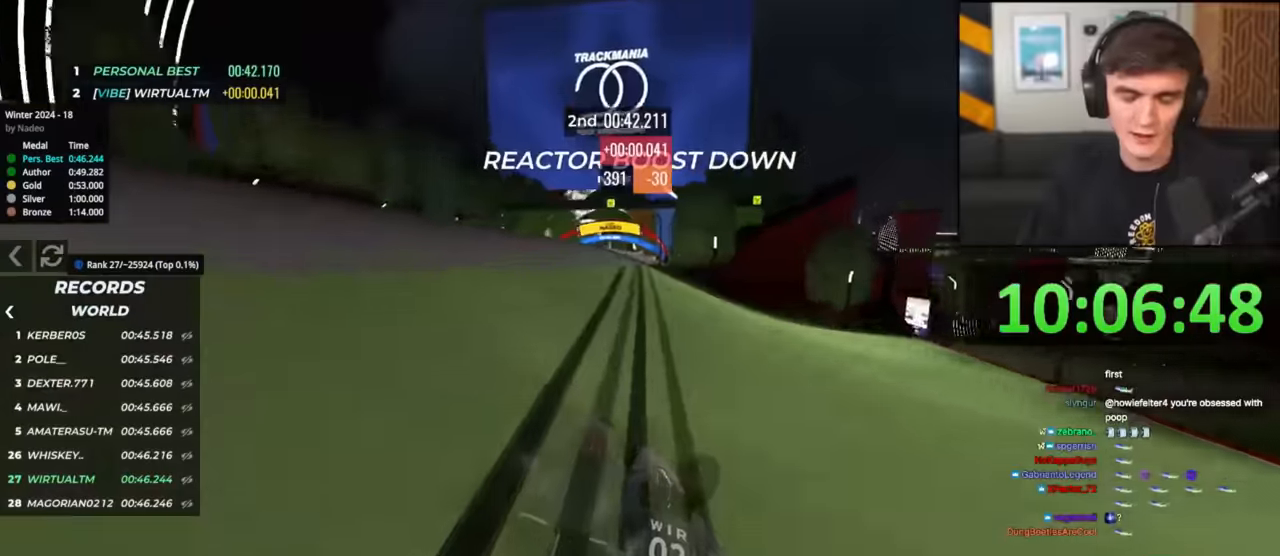
{"keys": ["up"], "events": []}
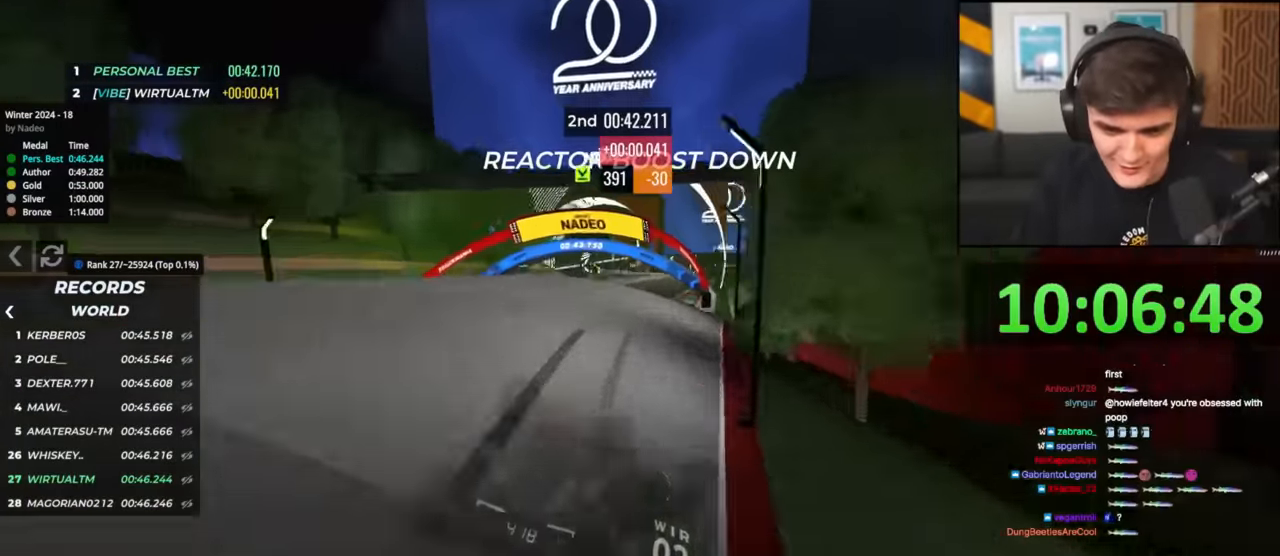
{"keys": ["right", "up"], "events": [[150, "left", "down"], [383, "left", "up"], [433, "right", "down"]]}
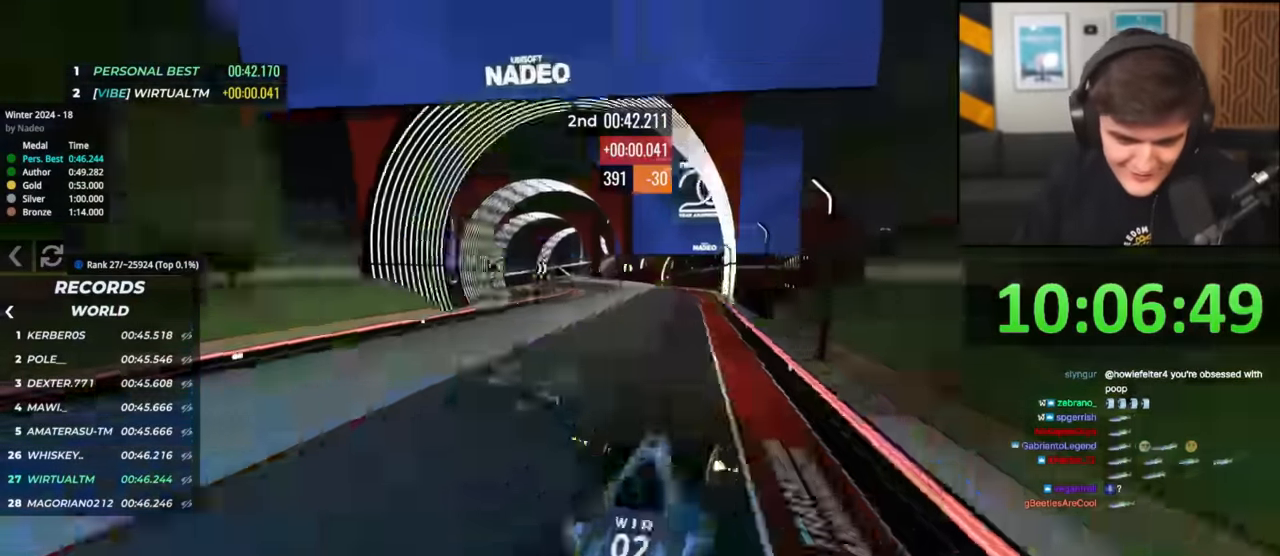
{"keys": ["up"], "events": [[33, "right", "up"], [67, "left", "down"], [167, "left", "up"]]}
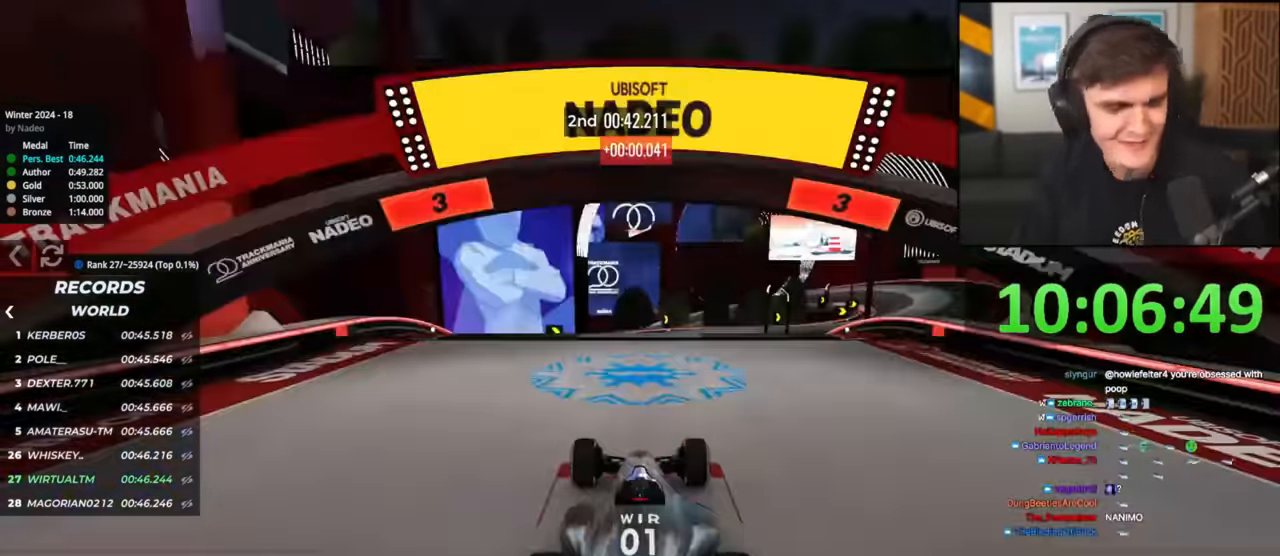
{"keys": ["up"], "events": []}
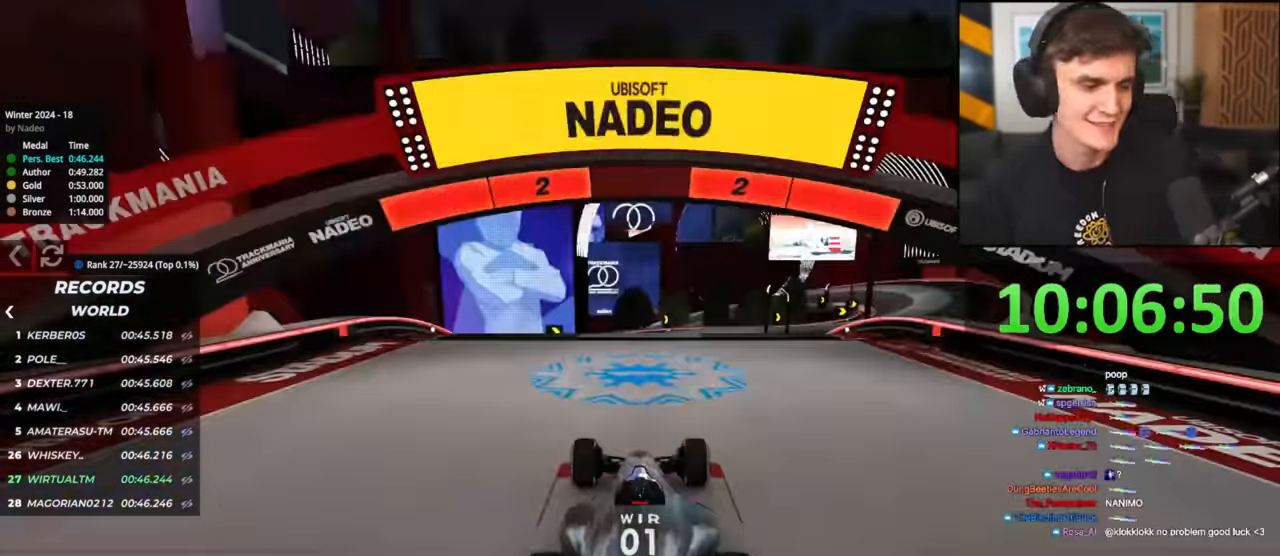
{"keys": ["left", "up"], "events": [[184, "left", "down"], [317, "left", "up"], [367, "left", "down"]]}
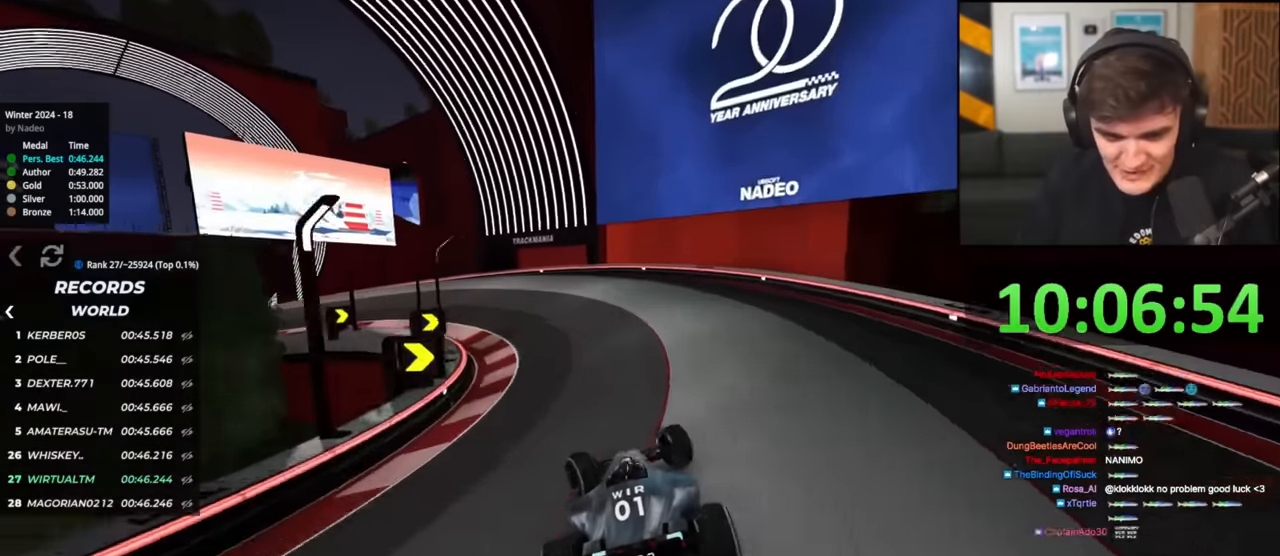
{"keys": ["left", "up"], "events": [[16, "left", "up"], [200, "left", "down"], [333, "left", "up"], [383, "left", "down"]]}
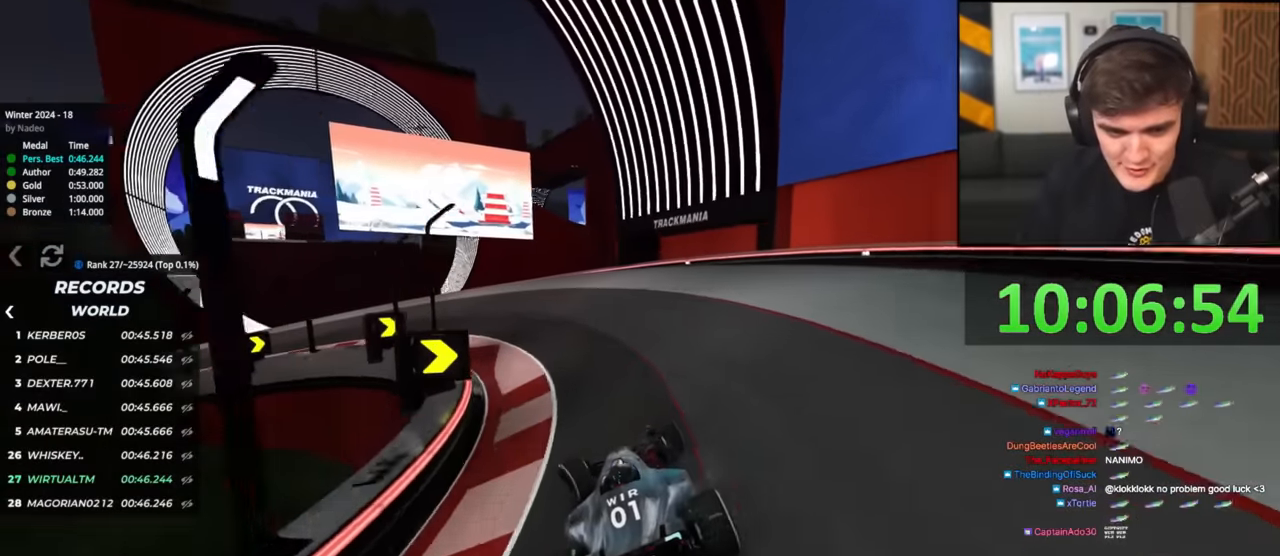
{"keys": ["left", "up"], "events": []}
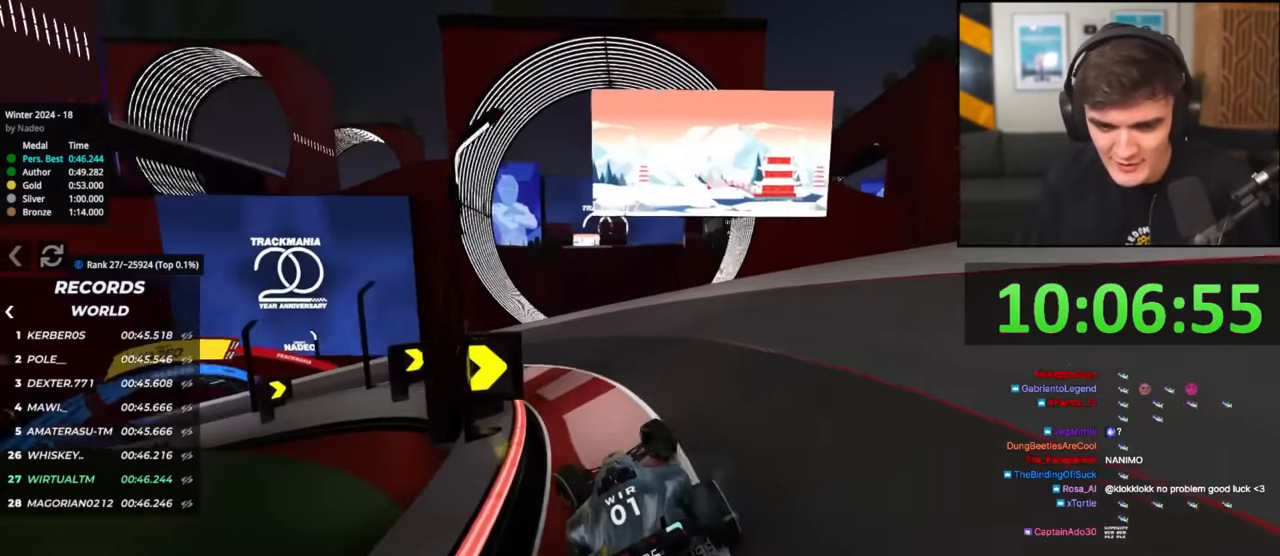
{"keys": ["left", "up"], "events": []}
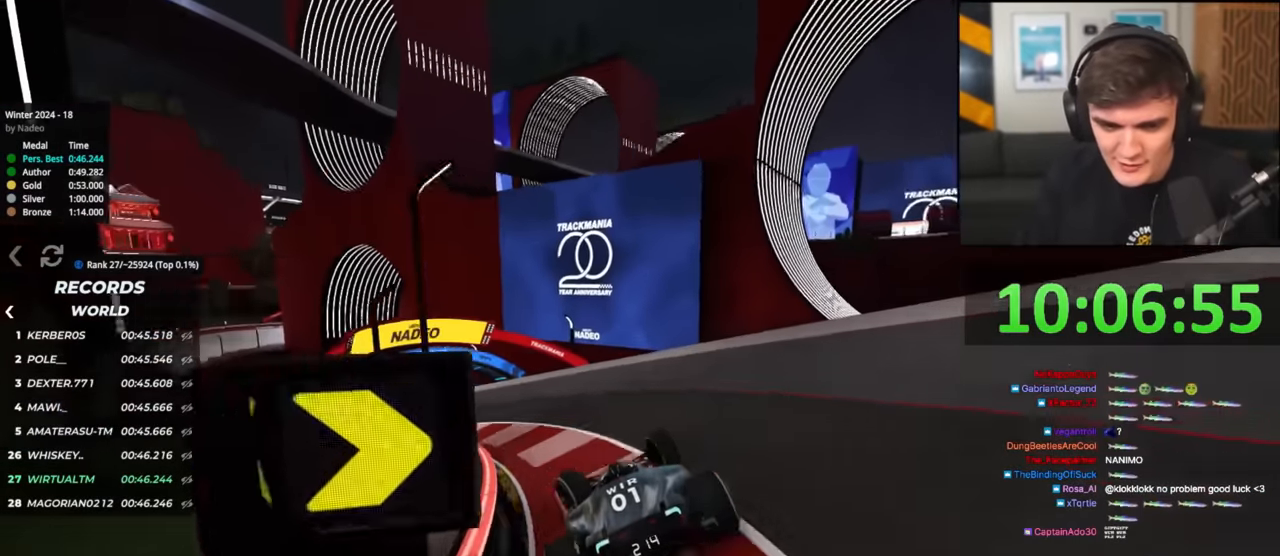
{"keys": ["left", "up"], "events": []}
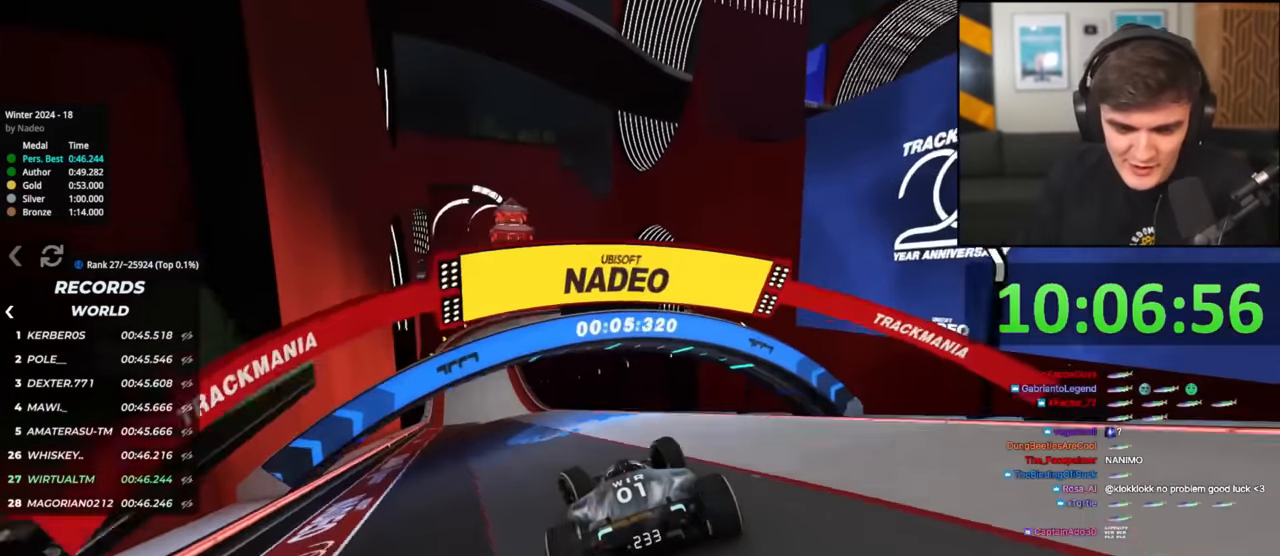
{"keys": ["right", "up"], "events": [[317, "left", "up"], [400, "right", "down"]]}
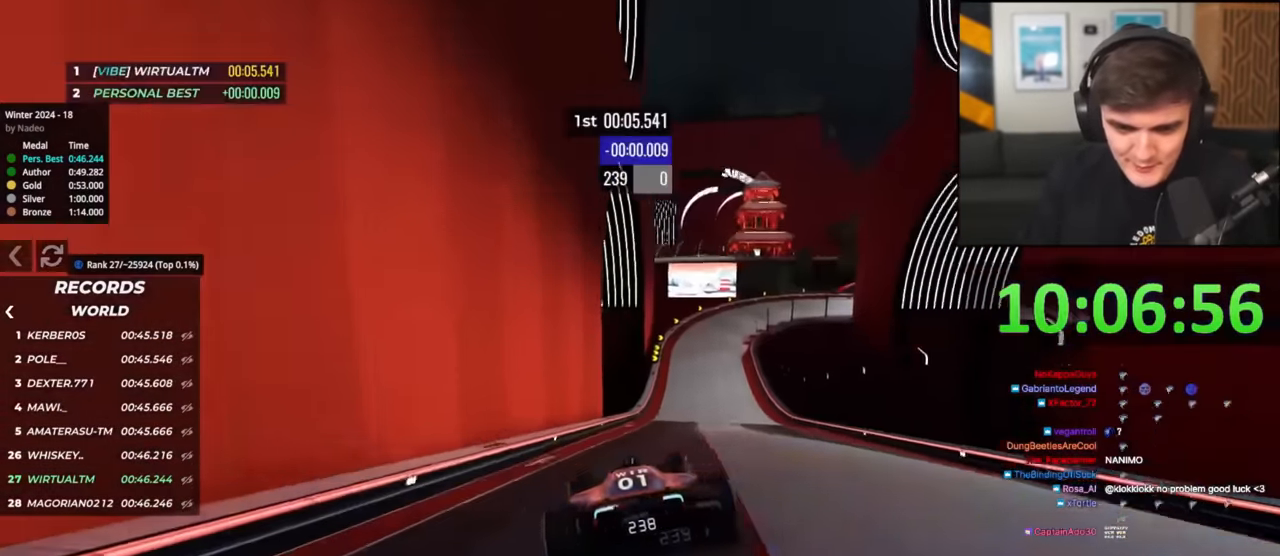
{"keys": ["up"], "events": [[50, "right", "up"], [184, "right", "down"], [284, "right", "up"]]}
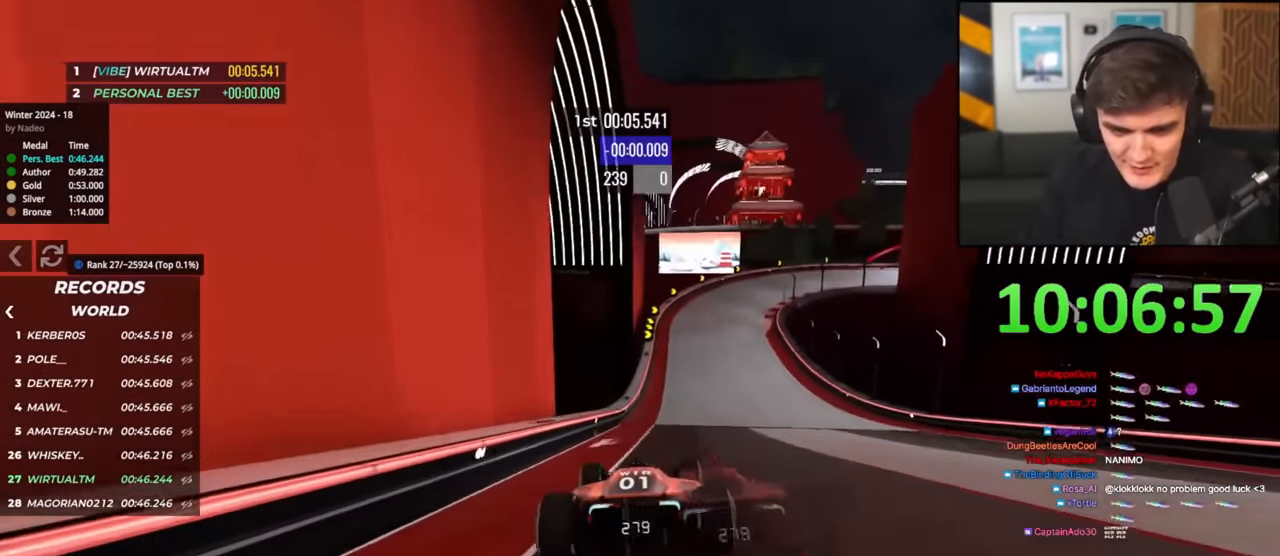
{"keys": ["right", "up"], "events": [[200, "right", "down"]]}
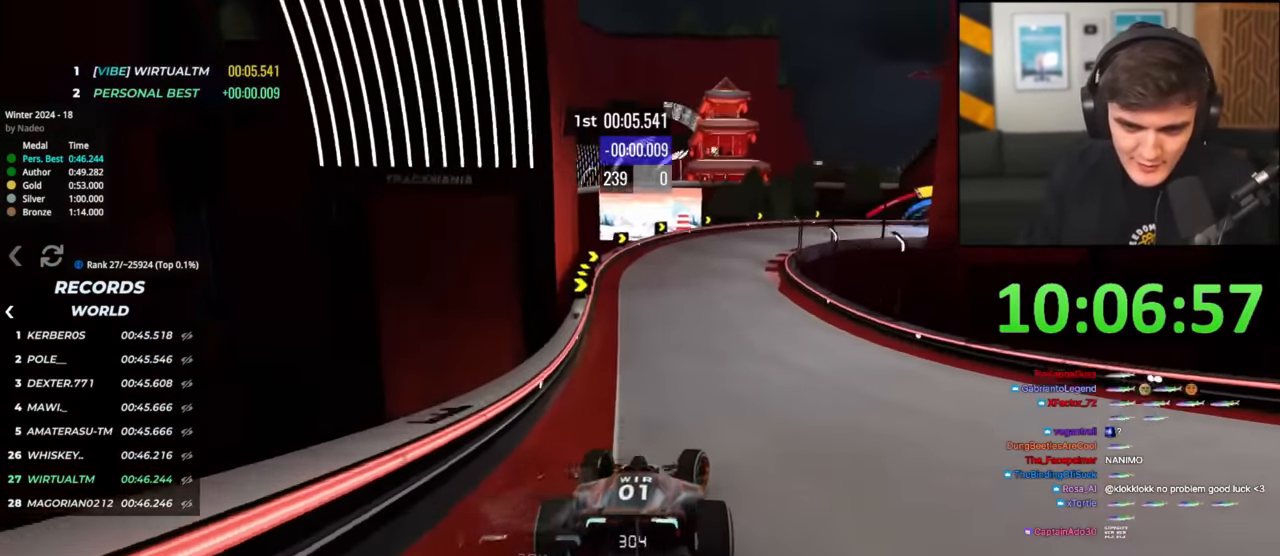
{"keys": ["brake", "right", "up"], "events": [[167, "brake", "down"], [451, "right", "up"], [501, "right", "down"]]}
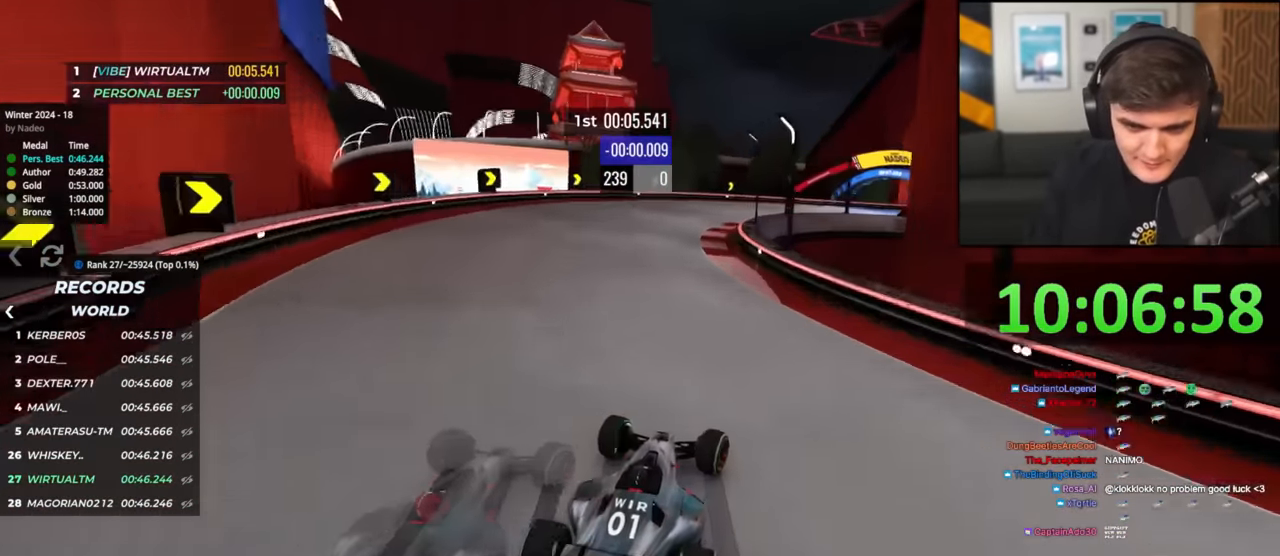
{"keys": ["right", "up"], "events": [[417, "brake", "up"]]}
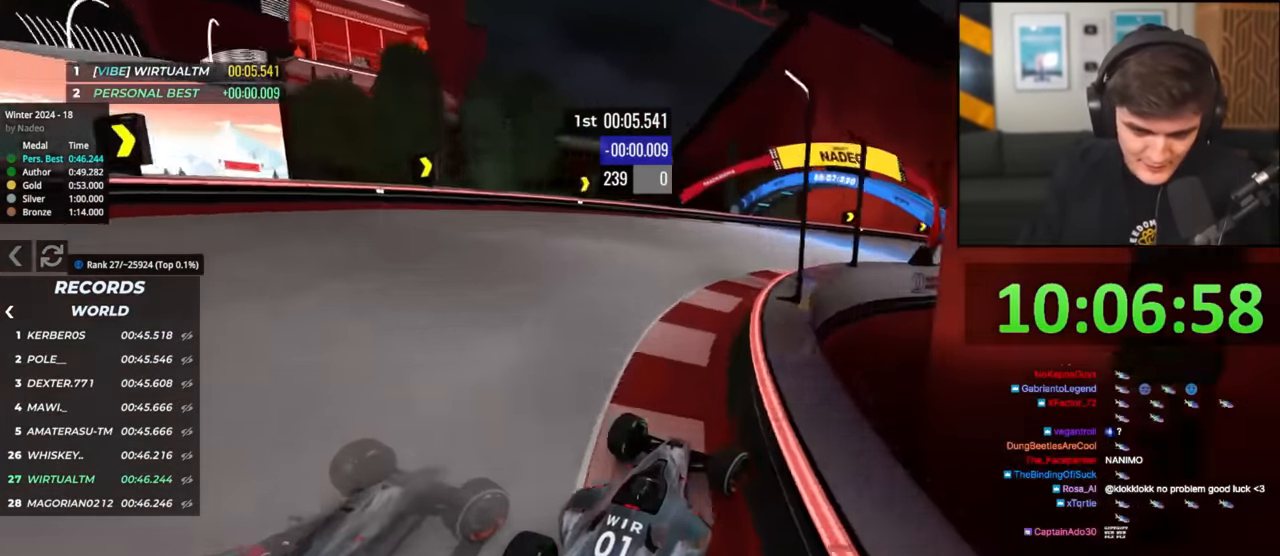
{"keys": ["right", "up"], "events": [[351, "right", "up"], [384, "right", "down"]]}
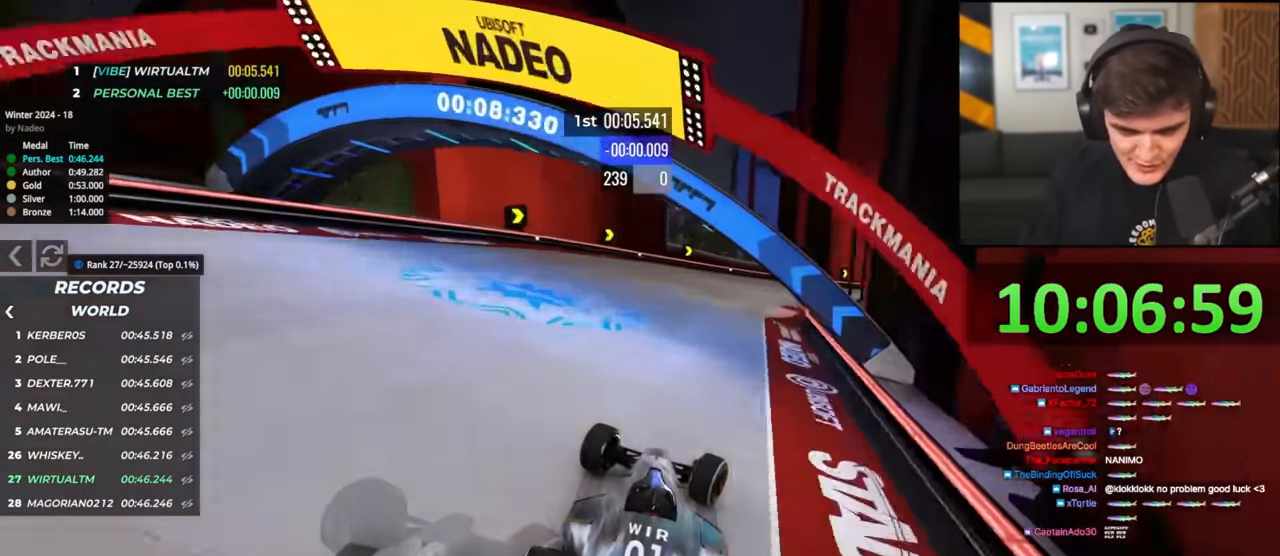
{"keys": ["right", "up"], "events": [[66, "right", "up"], [100, "right", "down"]]}
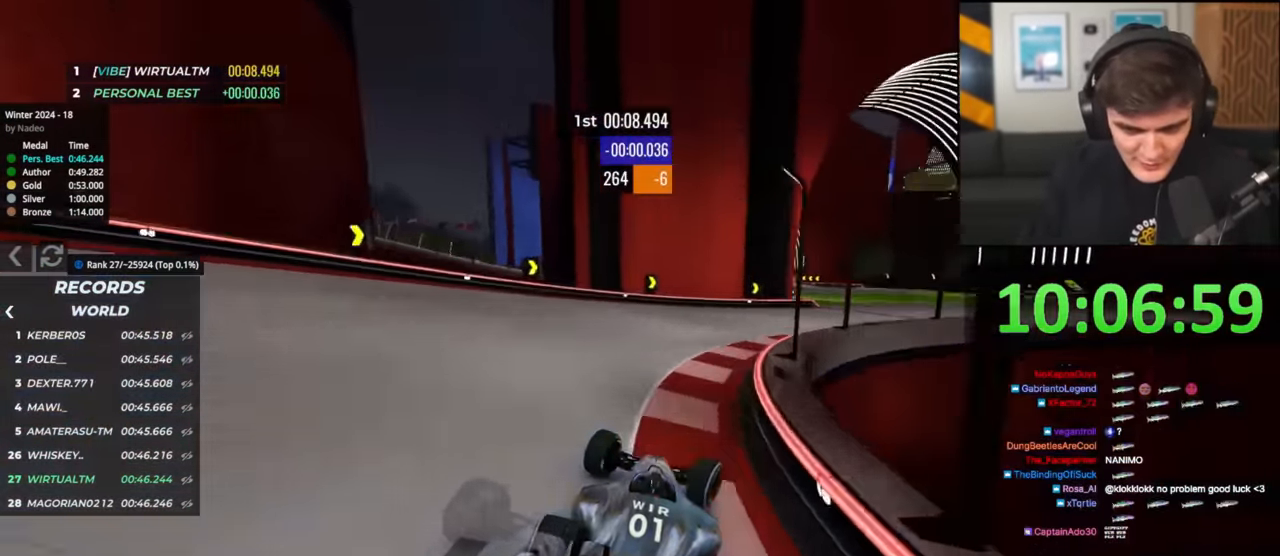
{"keys": ["up"], "events": [[451, "right", "up"]]}
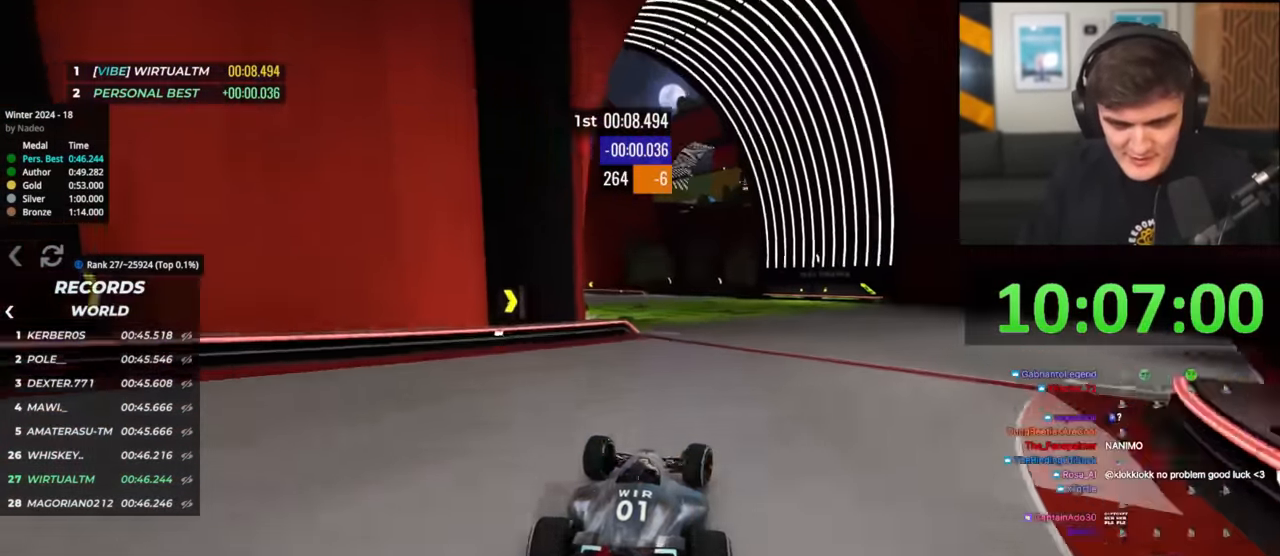
{"keys": ["left", "up"], "events": [[50, "left", "down"]]}
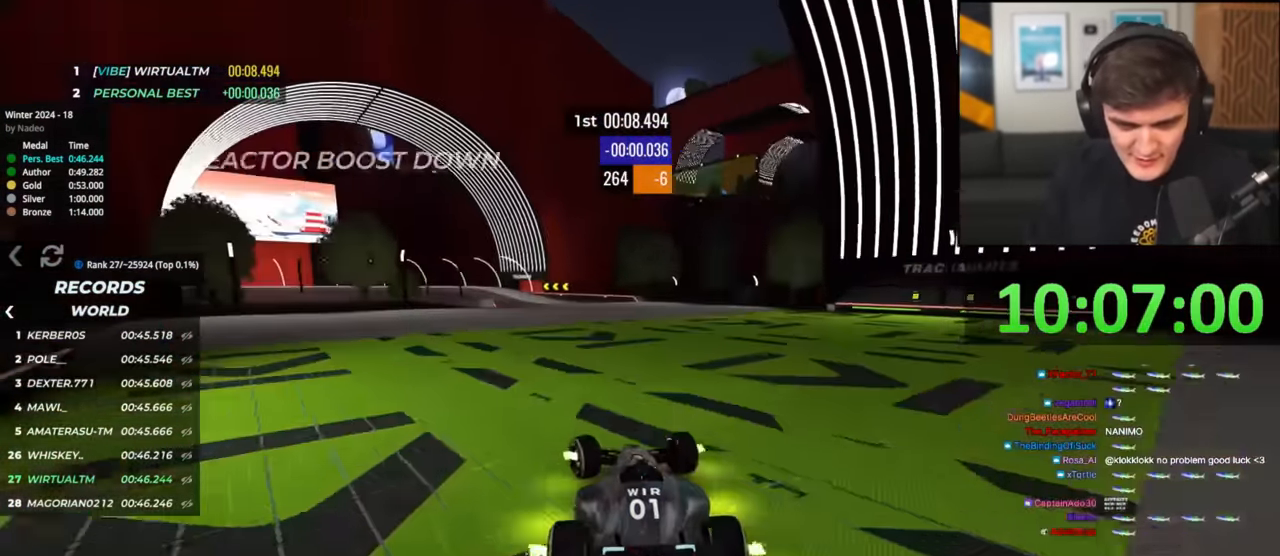
{"keys": ["brake", "left", "up"], "events": [[200, "brake", "down"], [300, "brake", "up"], [384, "brake", "down"], [384, "up", "up"], [484, "up", "down"]]}
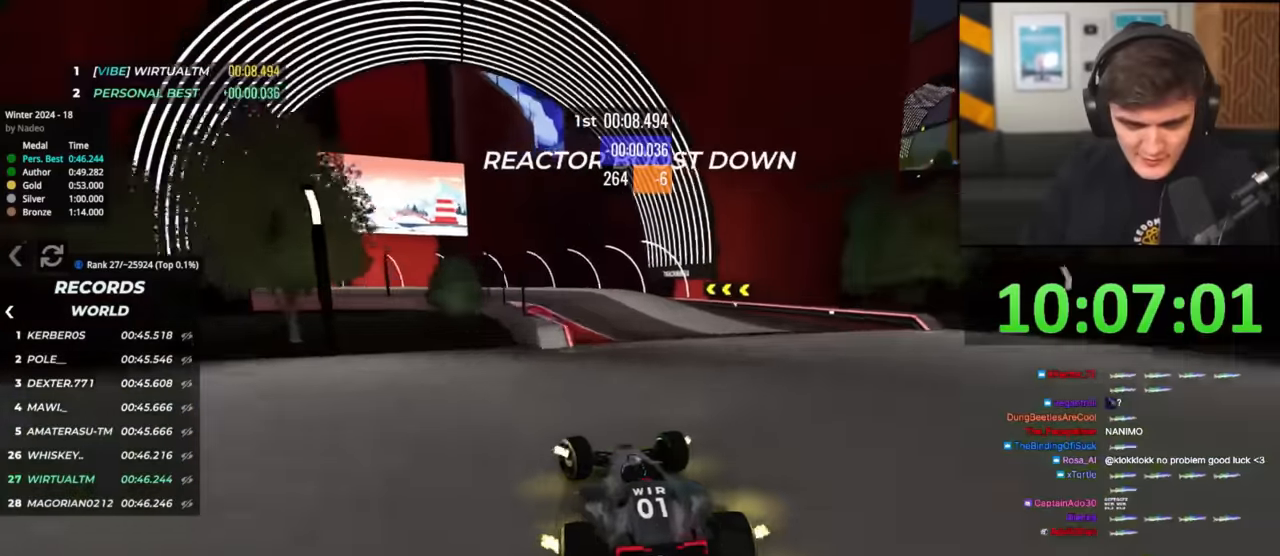
{"keys": ["brake", "left", "up"], "events": []}
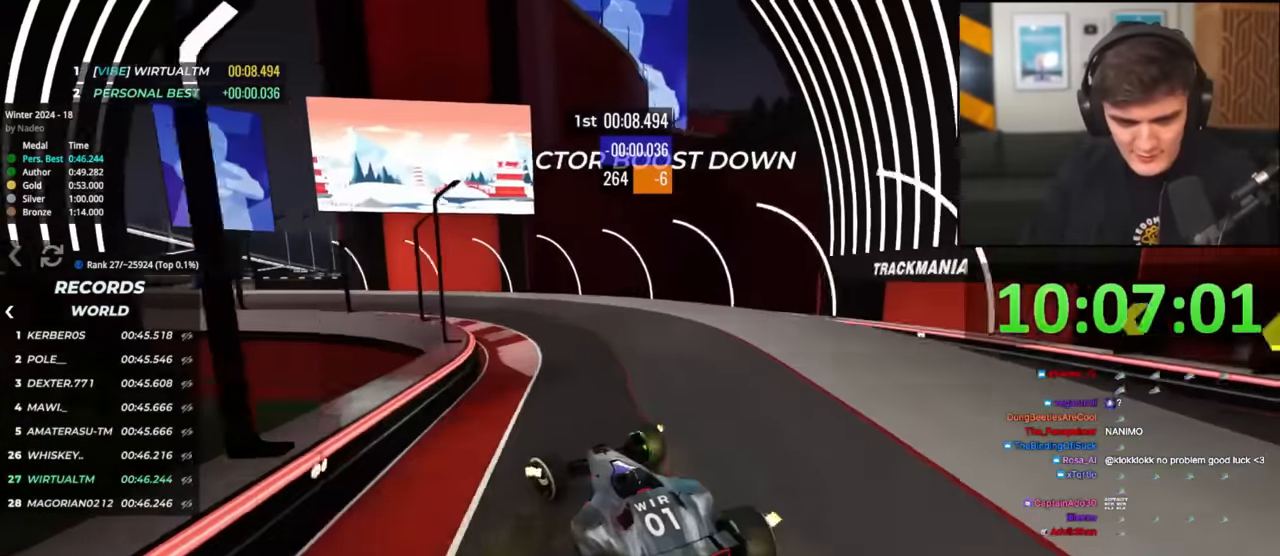
{"keys": ["left", "up"], "events": [[234, "brake", "up"]]}
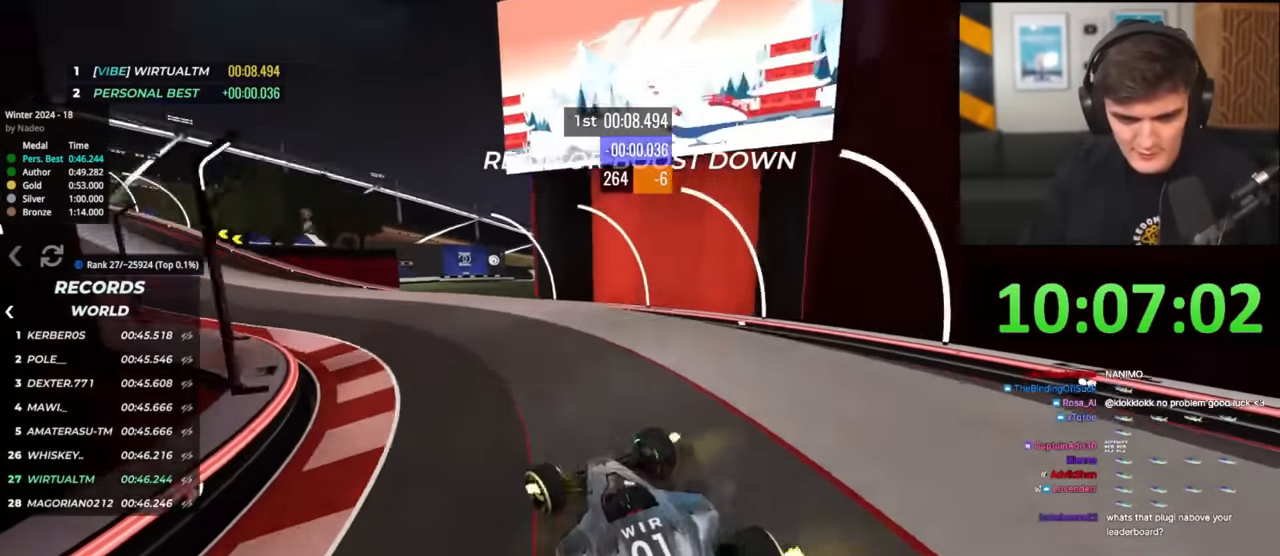
{"keys": ["left", "up"], "events": [[200, "brake", "down"], [300, "brake", "up"]]}